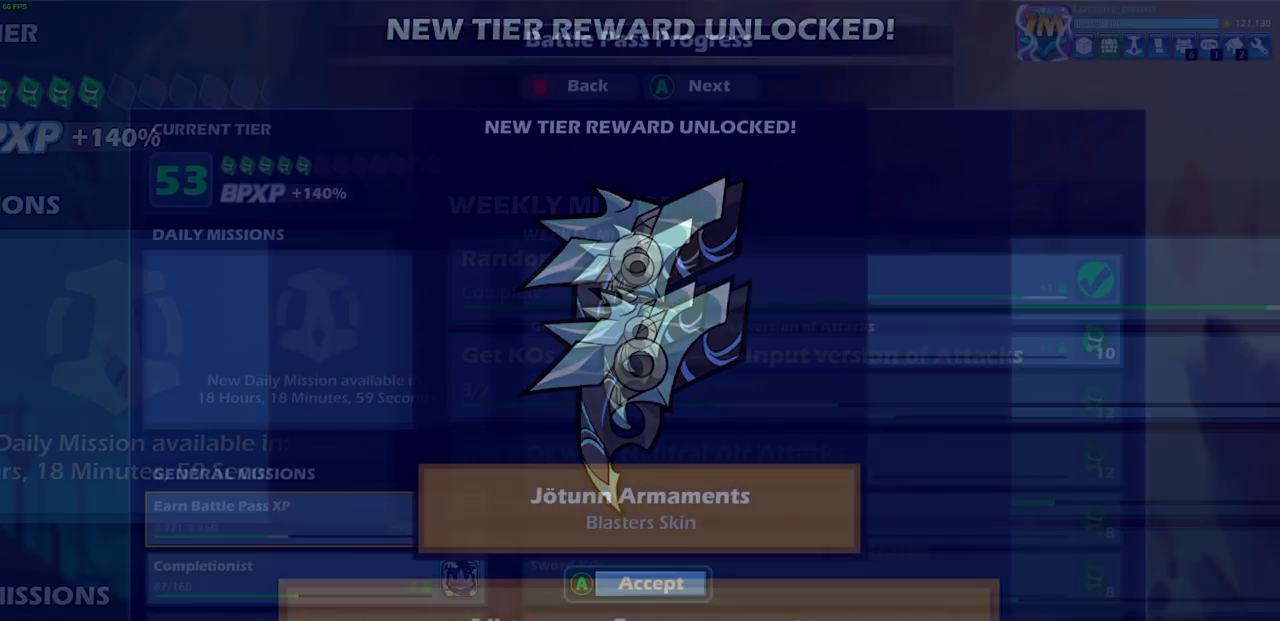
Gameplay with a controller (PlayStation layout); each line is a JSON object with the inputs held at the frame after it. "events" lists button and stick changes between this image and that frame as [ms after this image, input, new state], when the widget could be followed in between.
{"buttons": [], "left_stick": "center", "right_stick": "center", "events": [[250, "CROSS", "down"], [400, "CROSS", "up"]]}
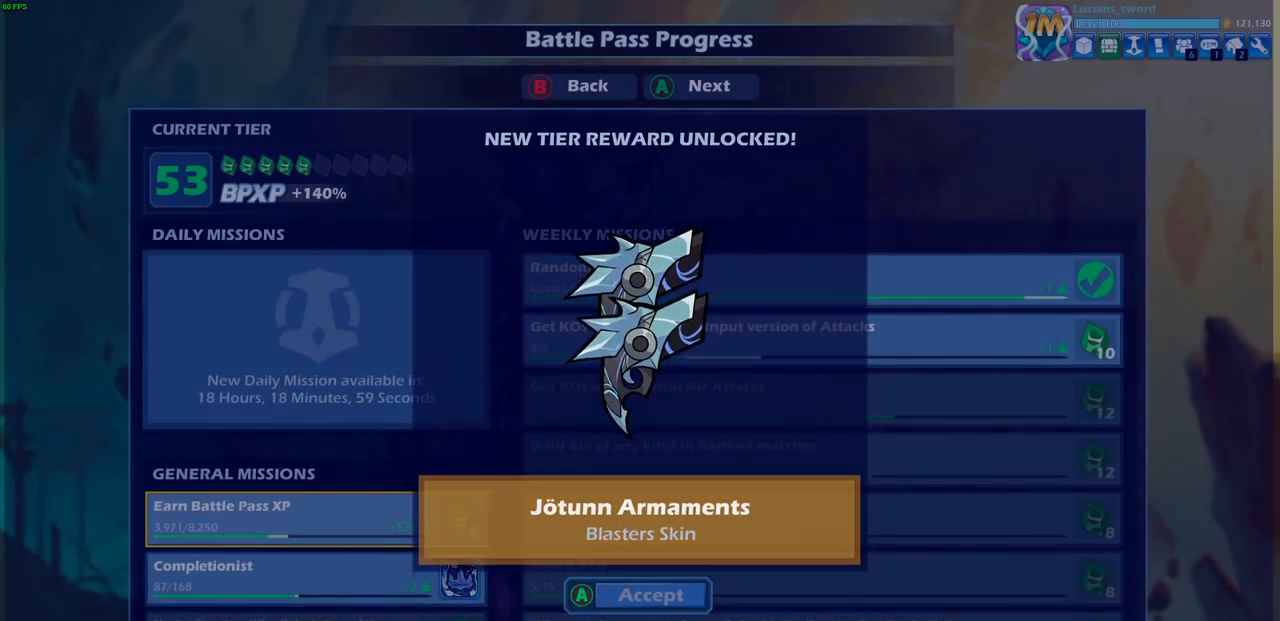
{"buttons": [], "left_stick": "center", "right_stick": "center", "events": []}
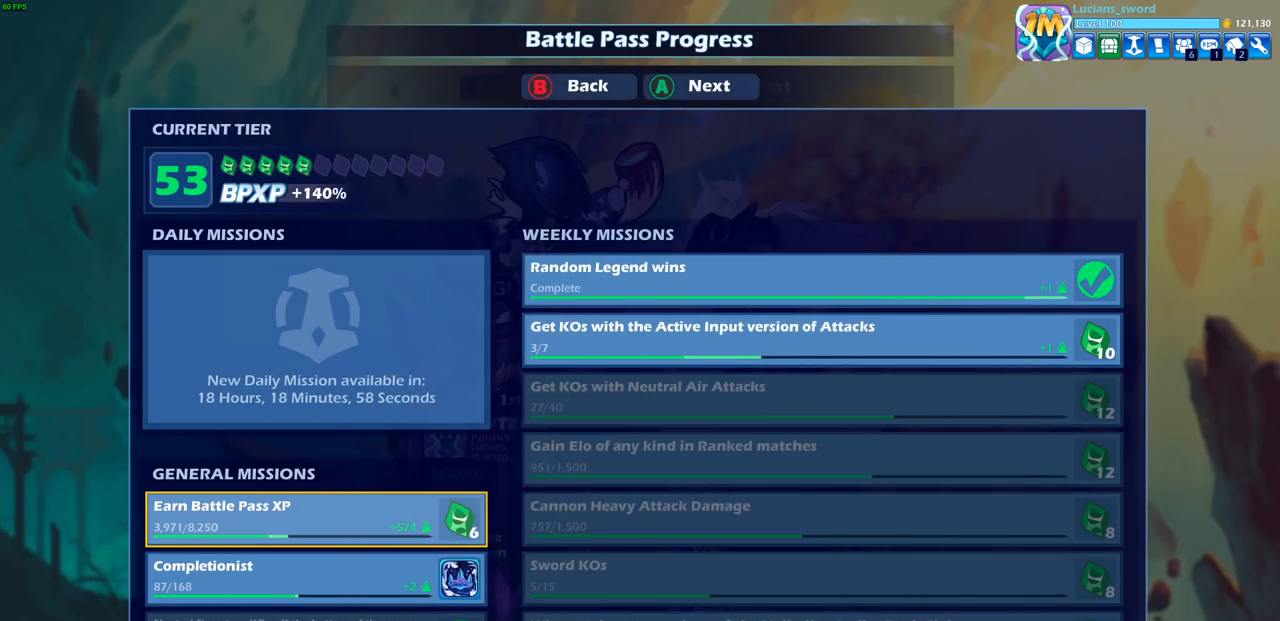
{"buttons": [], "left_stick": "center", "right_stick": "center", "events": [[17, "CROSS", "down"], [133, "CROSS", "up"]]}
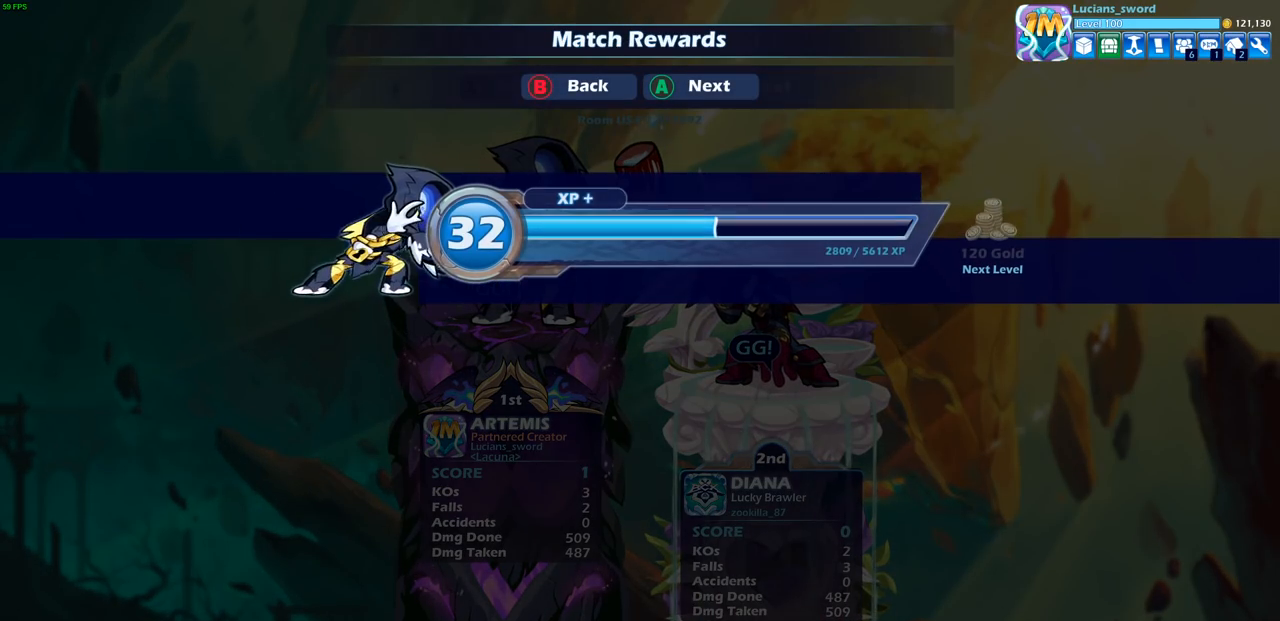
{"buttons": ["CROSS"], "left_stick": "center", "right_stick": "center", "events": [[83, "CROSS", "down"], [217, "CROSS", "up"], [467, "CROSS", "down"]]}
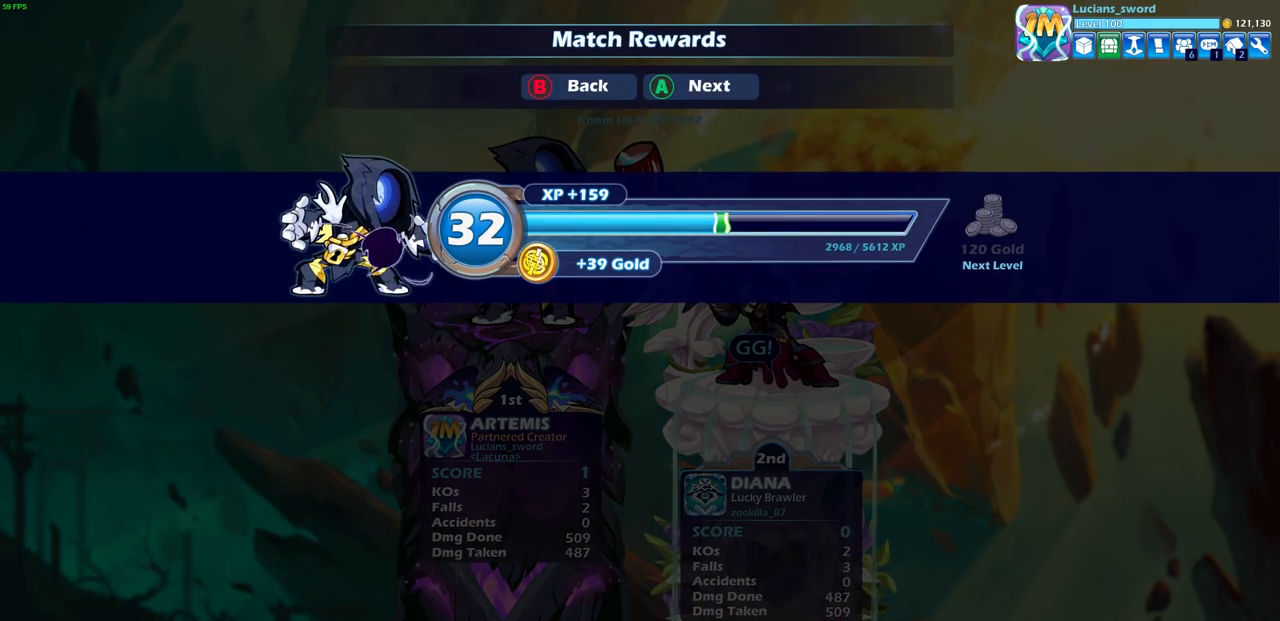
{"buttons": [], "left_stick": "center", "right_stick": "center", "events": [[100, "CROSS", "up"]]}
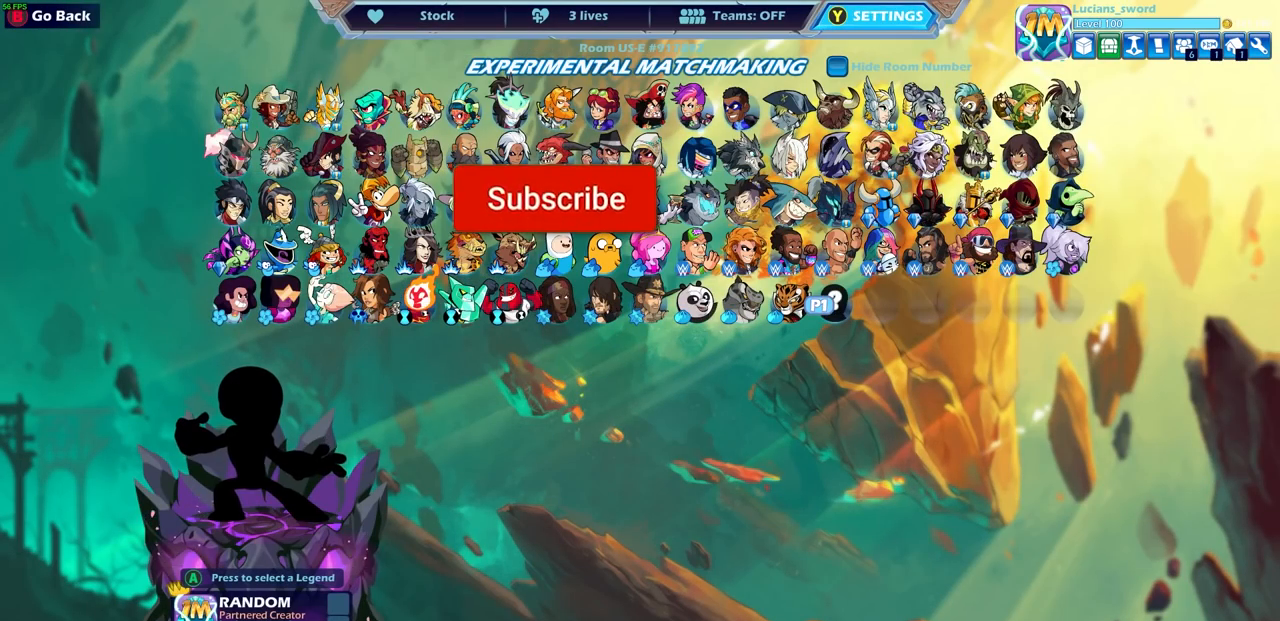
{"buttons": [], "left_stick": "center", "right_stick": "center", "events": []}
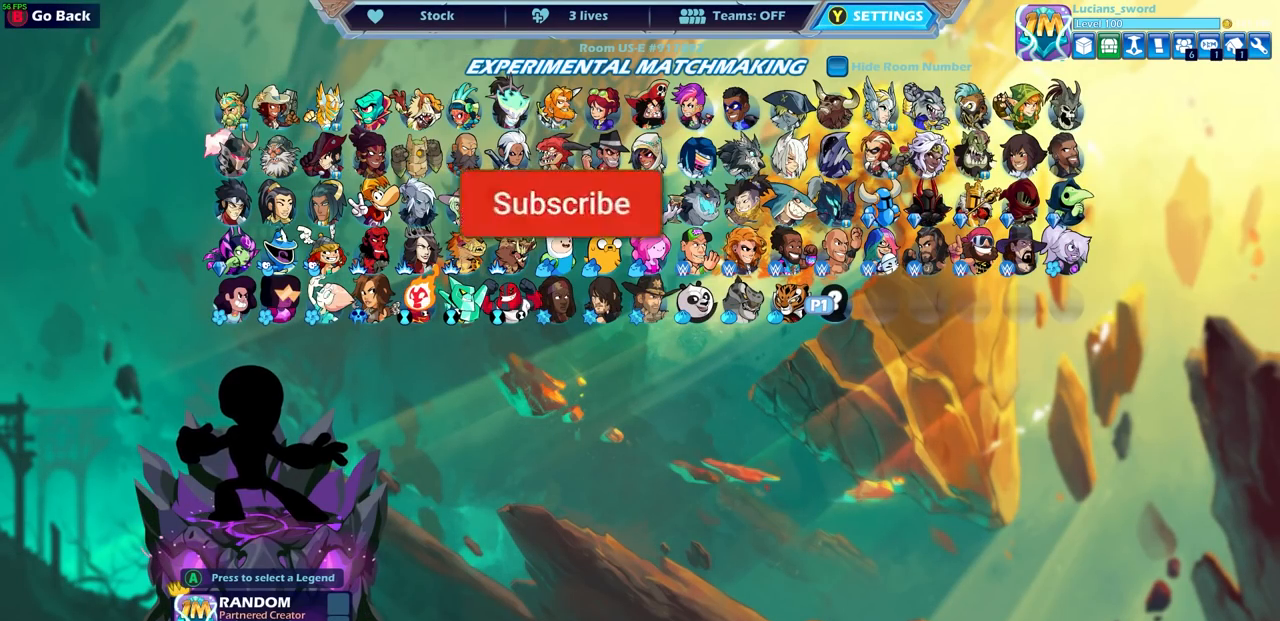
{"buttons": [], "left_stick": "center", "right_stick": "center", "events": []}
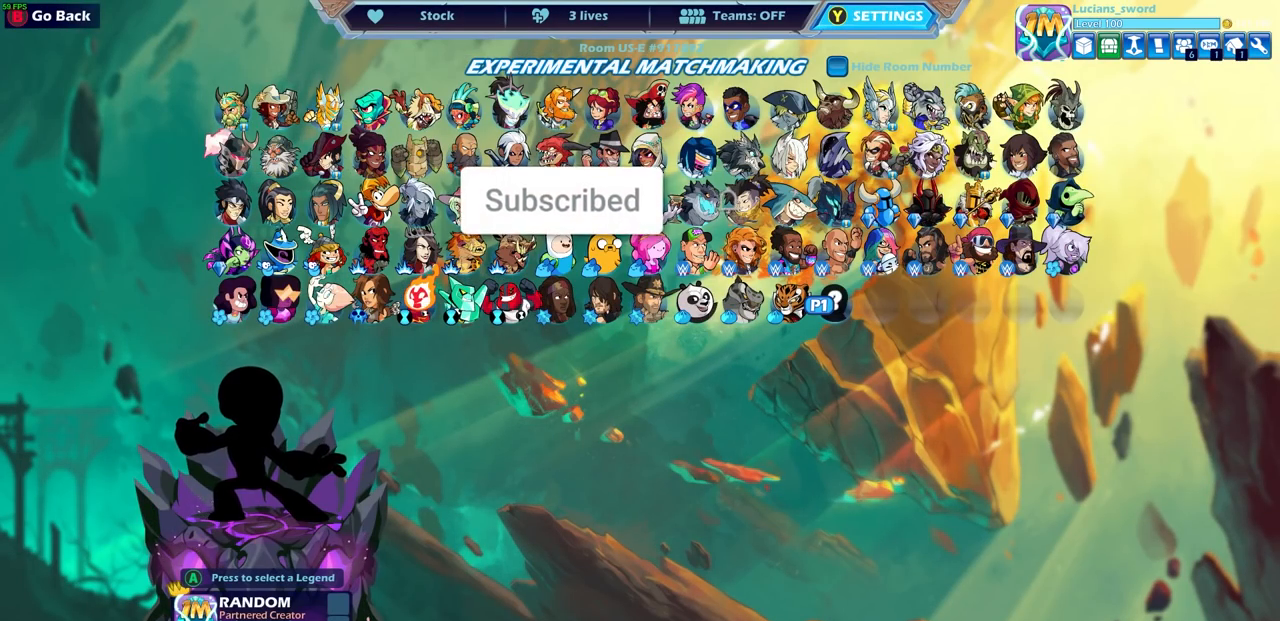
{"buttons": [], "left_stick": "center", "right_stick": "center", "events": []}
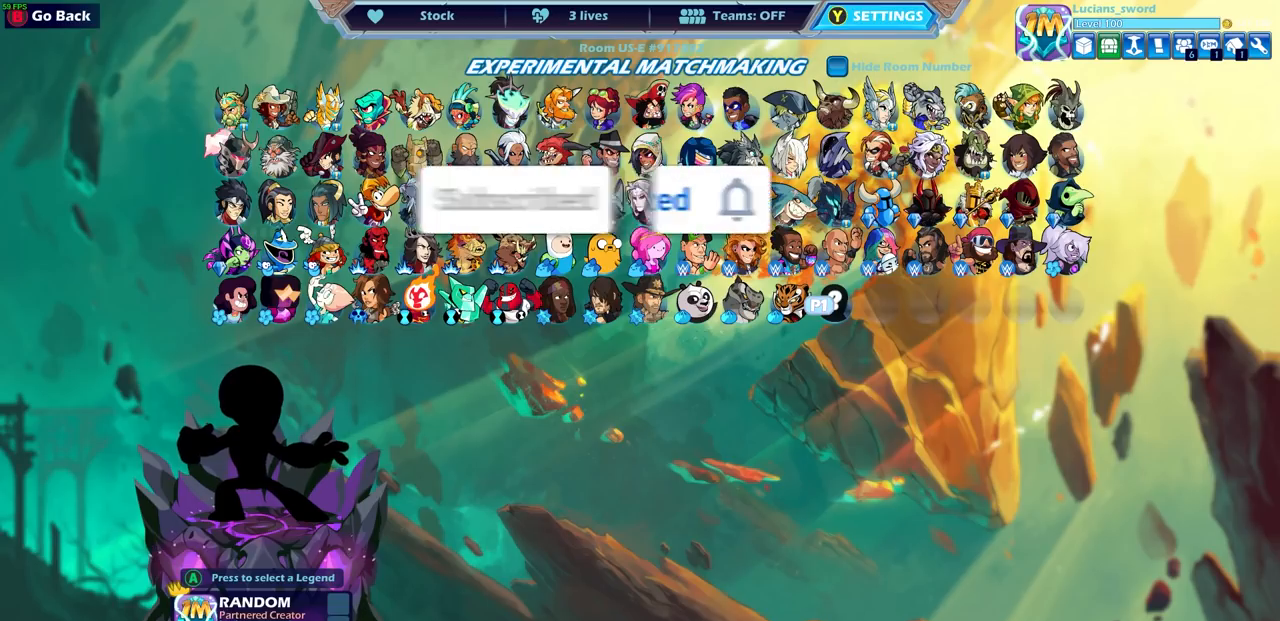
{"buttons": [], "left_stick": "center", "right_stick": "center", "events": [[100, "DPAD_UP", "down"], [217, "DPAD_UP", "up"]]}
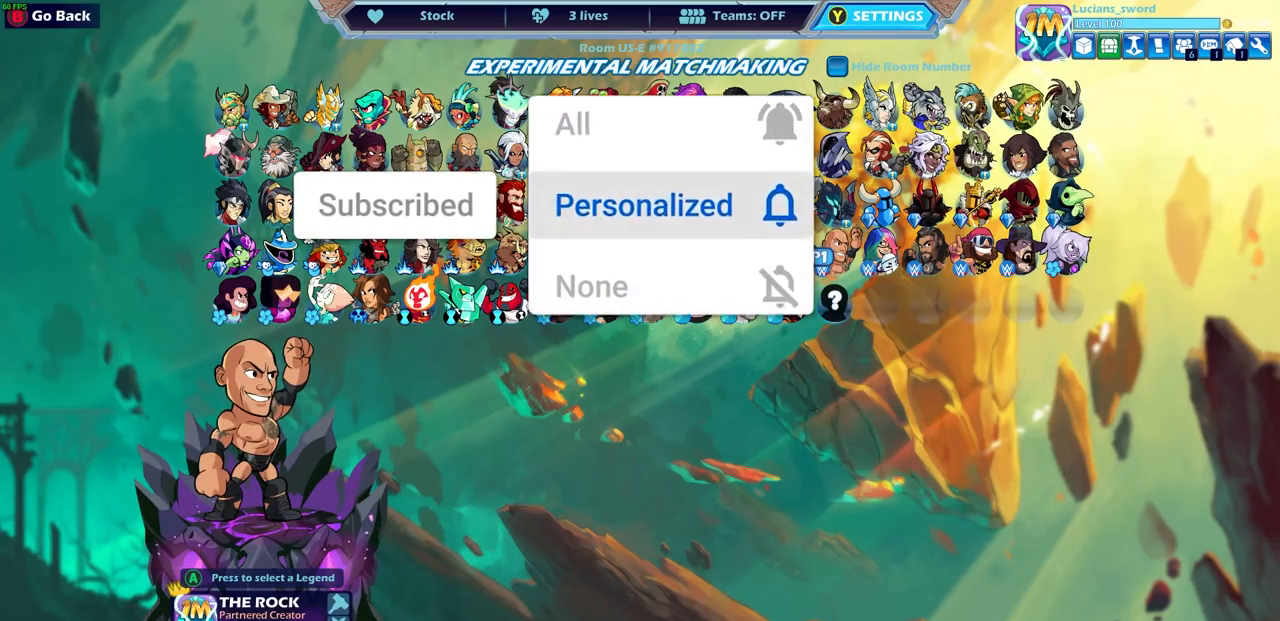
{"buttons": [], "left_stick": "center", "right_stick": "center", "events": [[133, "DPAD_LEFT", "down"], [233, "DPAD_LEFT", "up"], [333, "DPAD_LEFT", "down"], [450, "DPAD_LEFT", "up"]]}
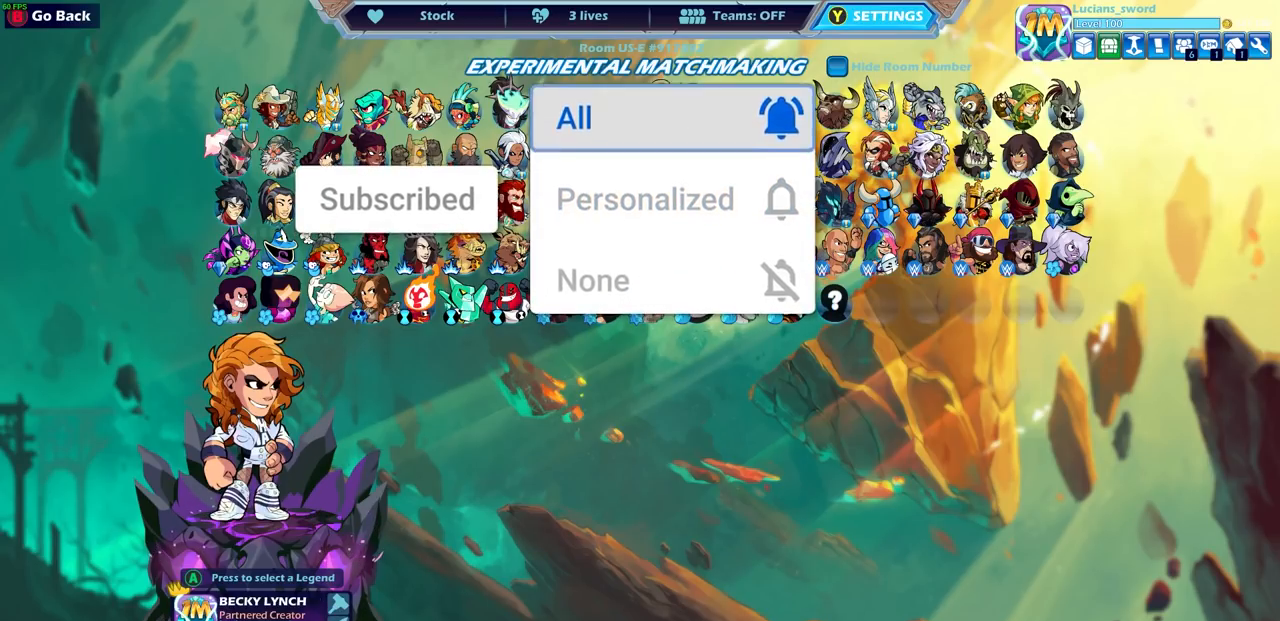
{"buttons": [], "left_stick": "center", "right_stick": "center", "events": [[33, "DPAD_LEFT", "down"], [150, "DPAD_LEFT", "up"], [333, "DPAD_LEFT", "down"], [433, "DPAD_LEFT", "up"]]}
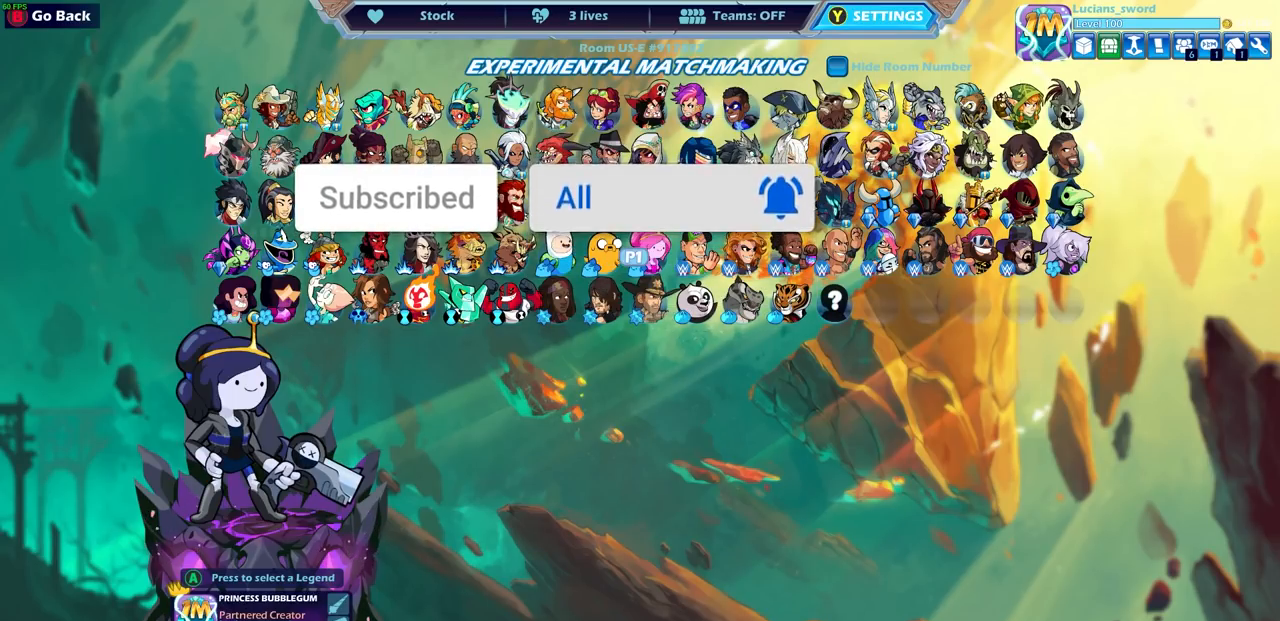
{"buttons": [], "left_stick": "center", "right_stick": "center", "events": [[233, "DPAD_UP", "down"], [383, "DPAD_UP", "up"]]}
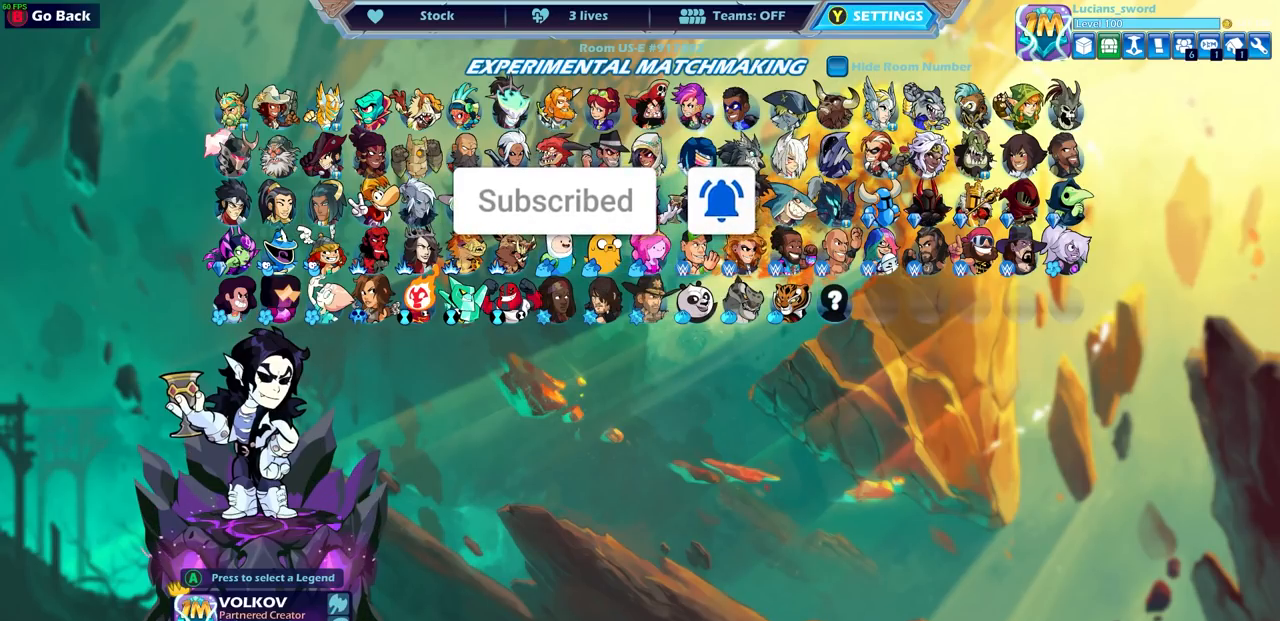
{"buttons": ["DPAD_LEFT"], "left_stick": "center", "right_stick": "center", "events": [[117, "DPAD_LEFT", "down"], [217, "DPAD_LEFT", "up"], [433, "DPAD_LEFT", "down"]]}
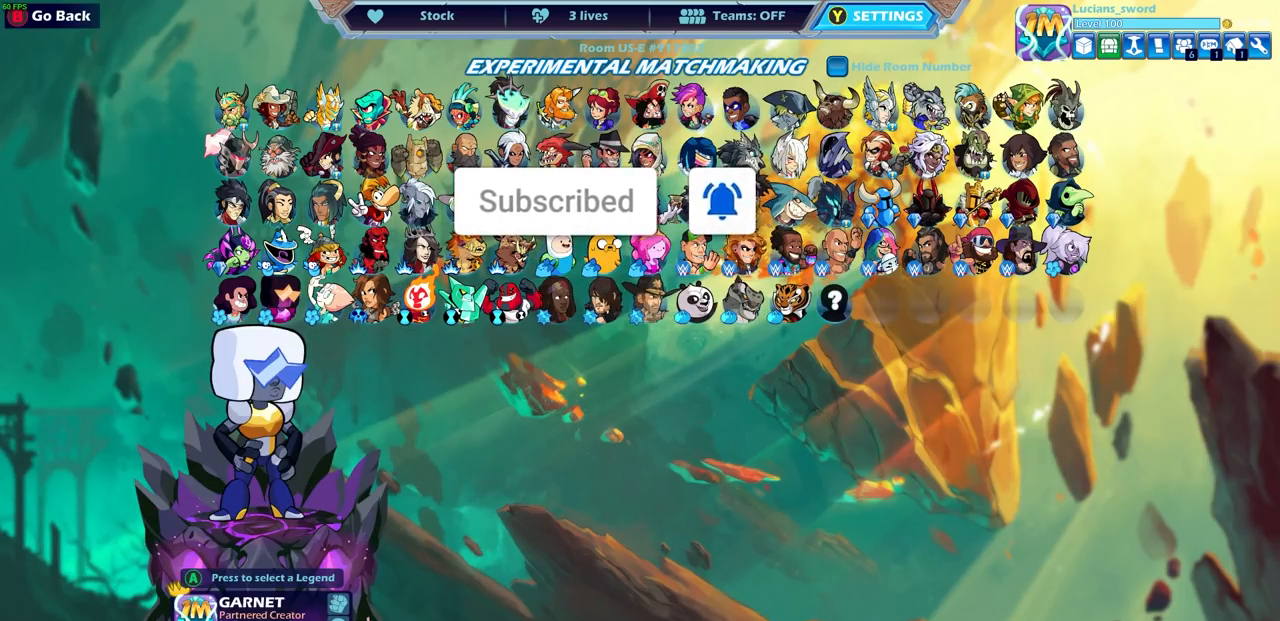
{"buttons": [], "left_stick": "center", "right_stick": "center", "events": [[50, "DPAD_LEFT", "up"]]}
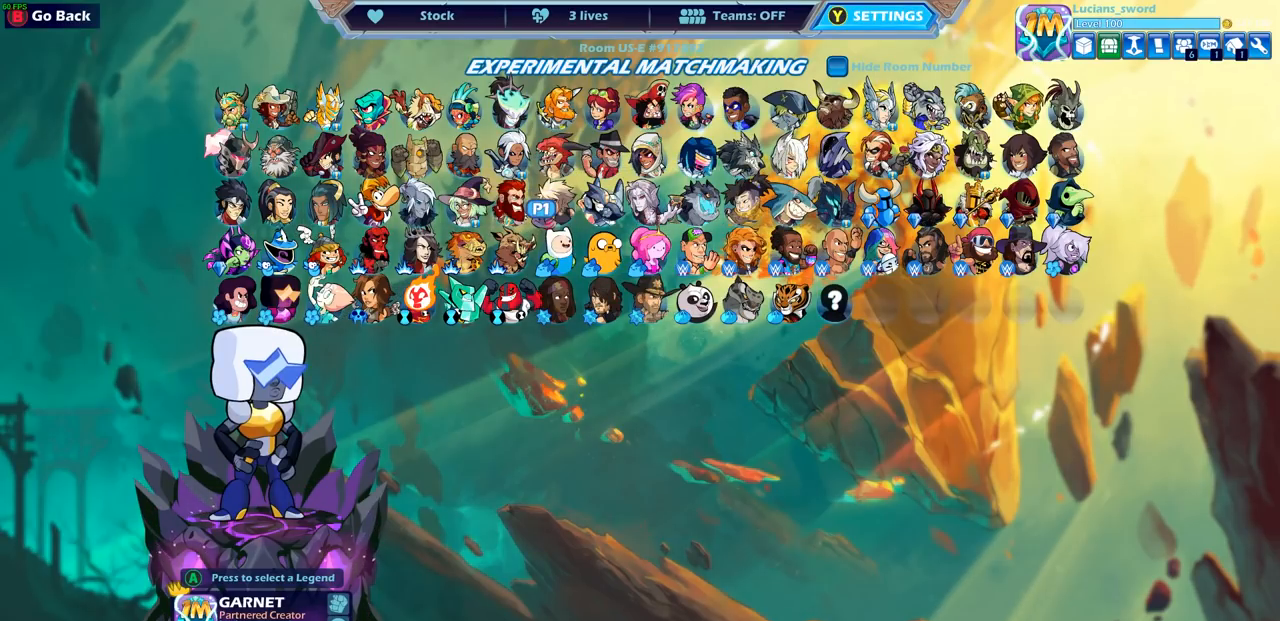
{"buttons": [], "left_stick": "center", "right_stick": "center", "events": [[183, "DPAD_LEFT", "down"], [300, "DPAD_LEFT", "up"], [417, "DPAD_LEFT", "down"], [500, "DPAD_LEFT", "up"]]}
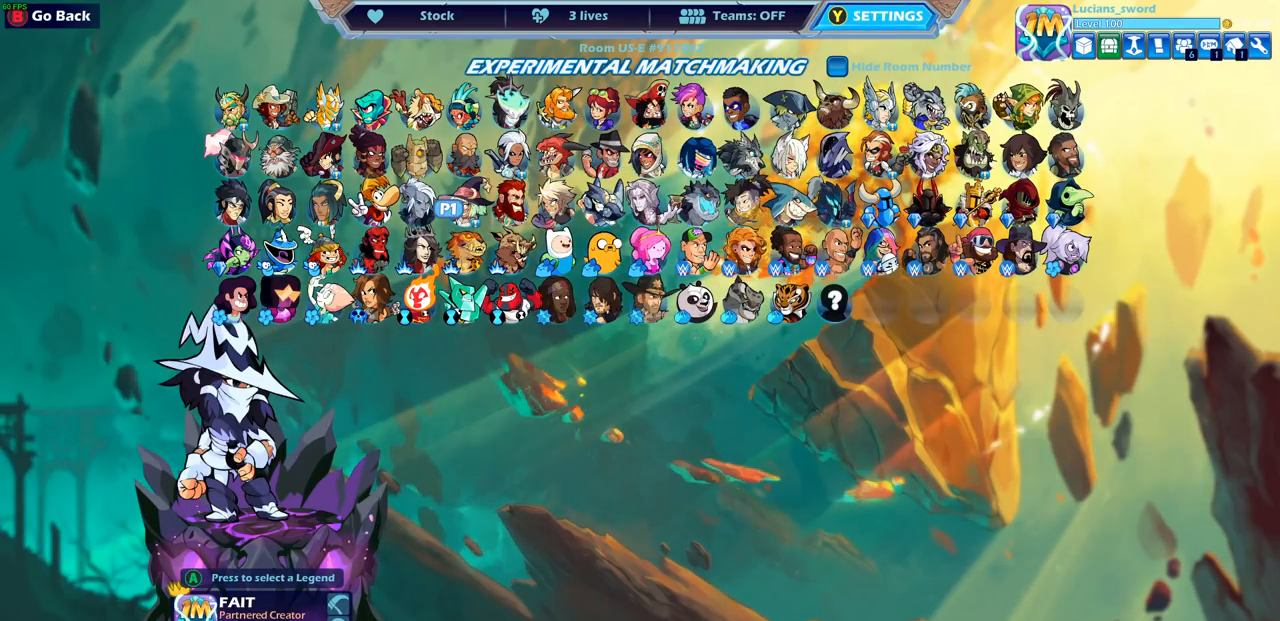
{"buttons": [], "left_stick": "center", "right_stick": "center", "events": [[300, "DPAD_LEFT", "down"], [417, "DPAD_LEFT", "up"]]}
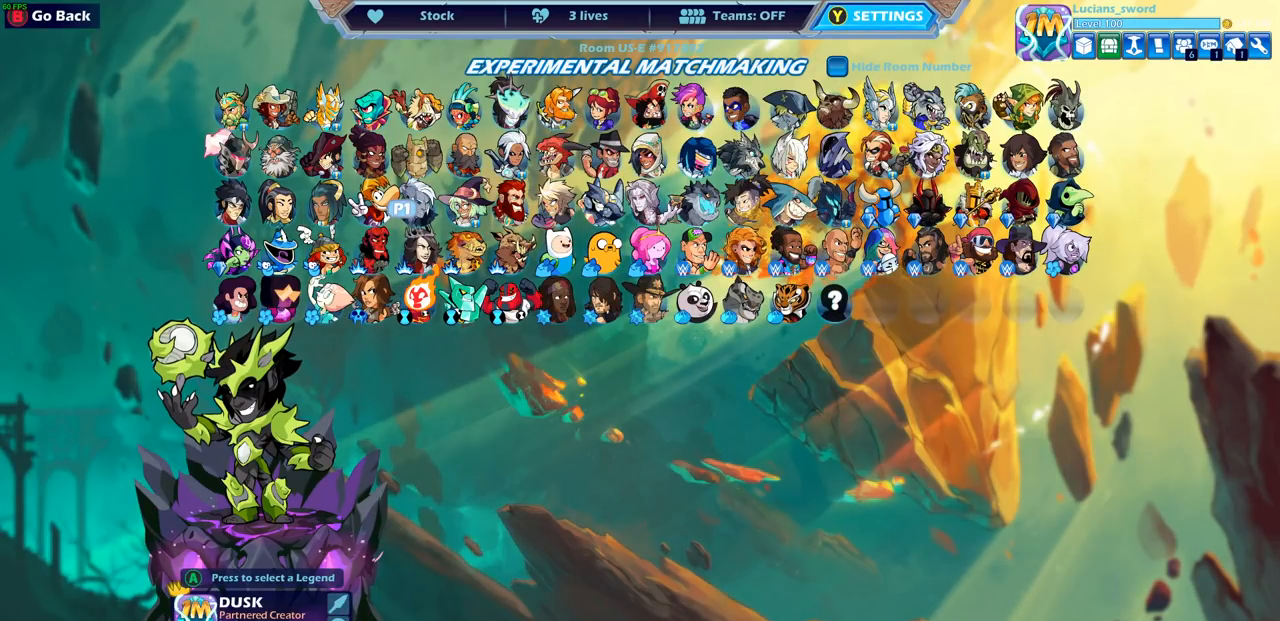
{"buttons": [], "left_stick": "center", "right_stick": "center", "events": []}
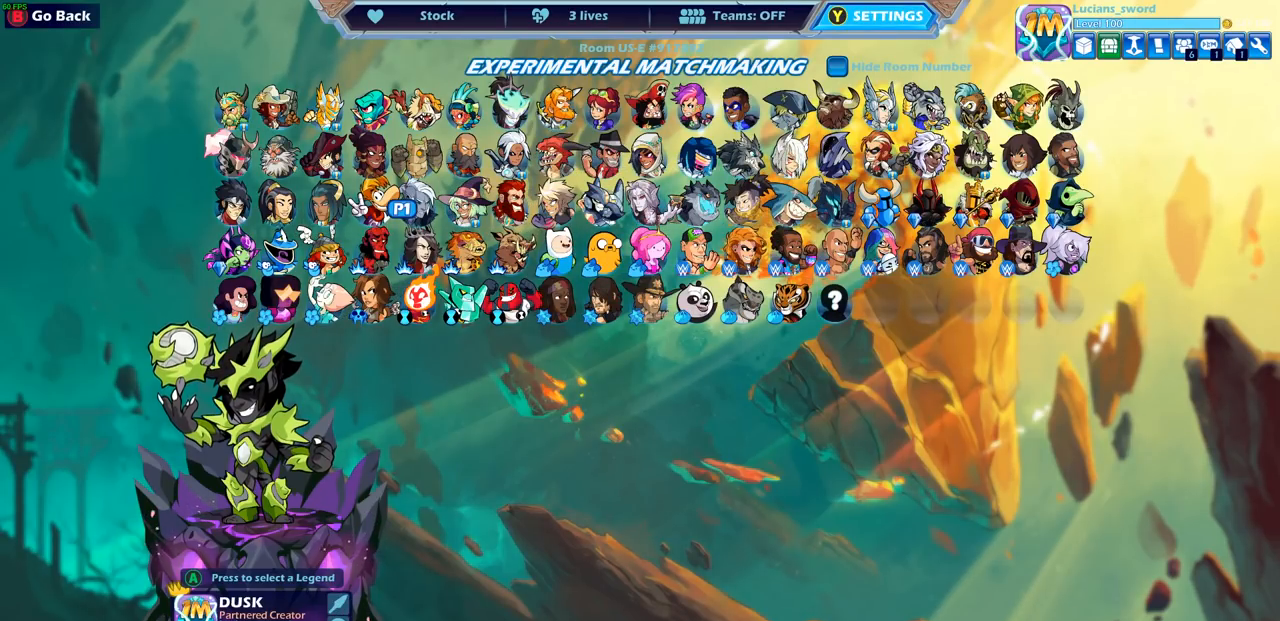
{"buttons": [], "left_stick": "center", "right_stick": "center", "events": []}